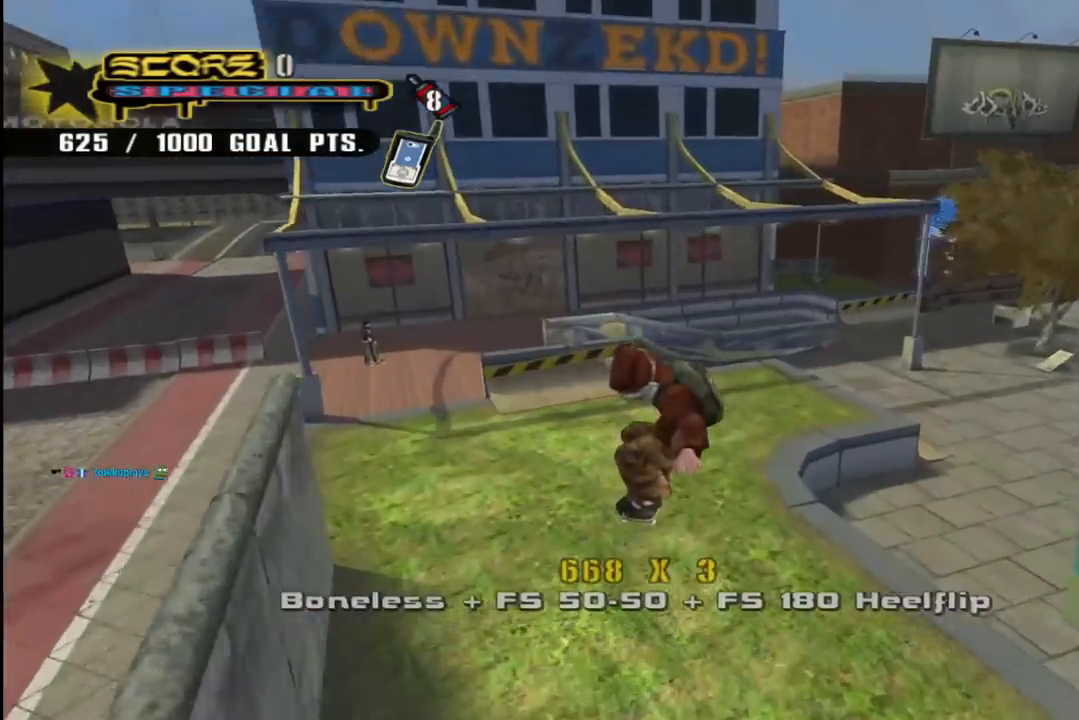
Gameplay with a controller (PlayStation layout); each line is a JSON object with the inputs held at the frame after it. "events" lists button and stick changes between this image and that frame as [ms after this image, input, new state], when the widget could be followed in between.
{"buttons": ["CROSS", "DPAD_RIGHT"], "left_stick": "center", "right_stick": "center", "events": [[300, "DPAD_RIGHT", "down"], [333, "DPAD_DOWN", "down"], [483, "DPAD_DOWN", "up"]]}
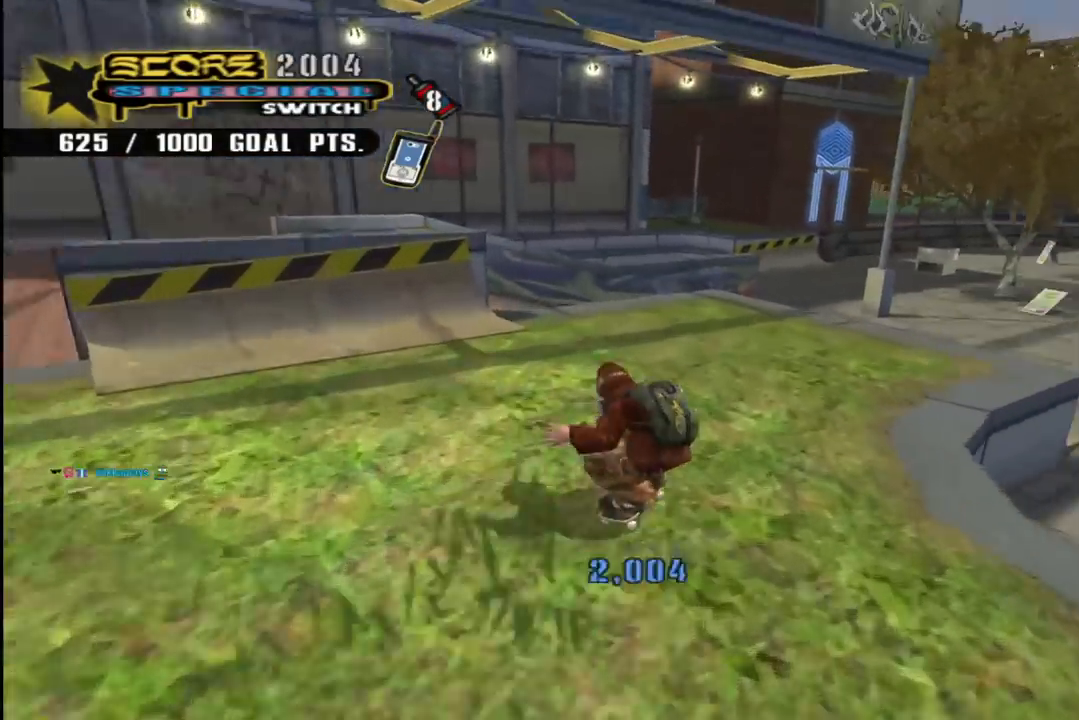
{"buttons": [], "left_stick": "center", "right_stick": "center", "events": [[217, "DPAD_RIGHT", "up"], [267, "CROSS", "up"]]}
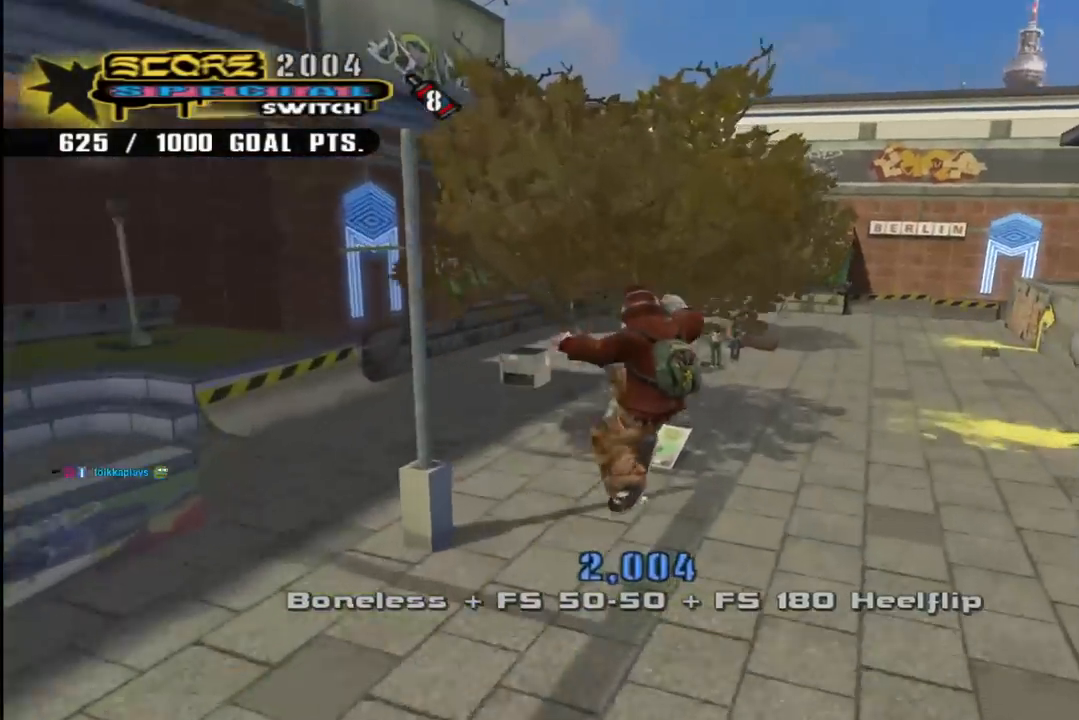
{"buttons": ["CROSS", "DPAD_RIGHT"], "left_stick": "center", "right_stick": "center", "events": [[283, "CROSS", "down"], [483, "DPAD_RIGHT", "down"]]}
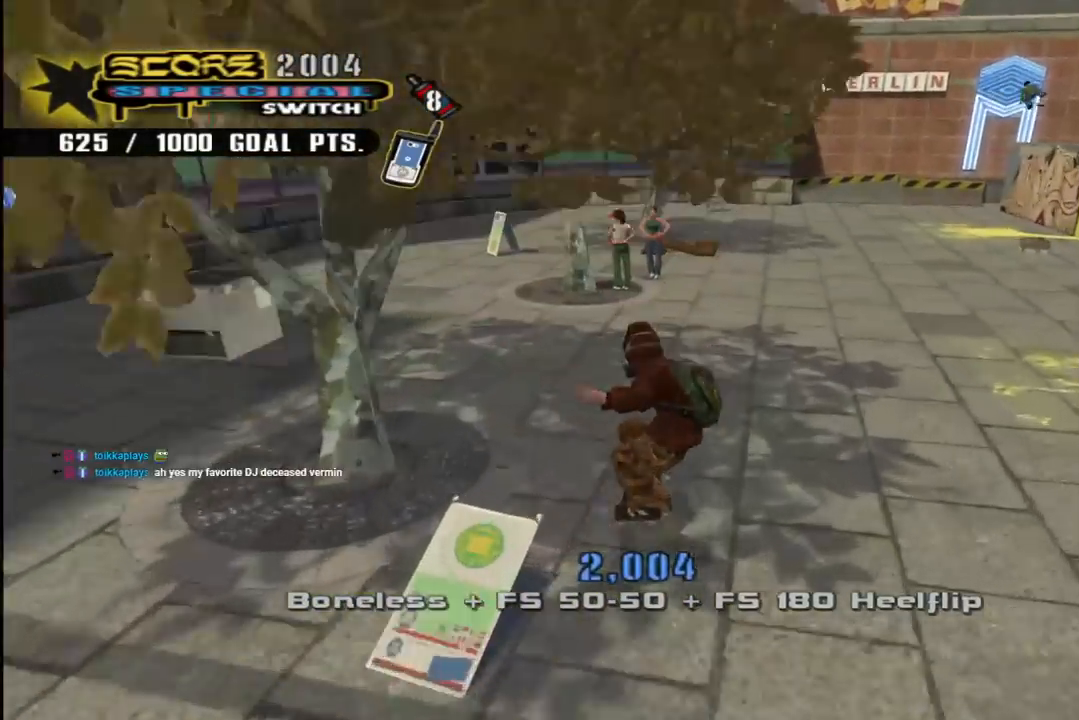
{"buttons": ["CROSS", "DPAD_LEFT"], "left_stick": "center", "right_stick": "center", "events": [[233, "DPAD_RIGHT", "up"], [450, "DPAD_LEFT", "down"]]}
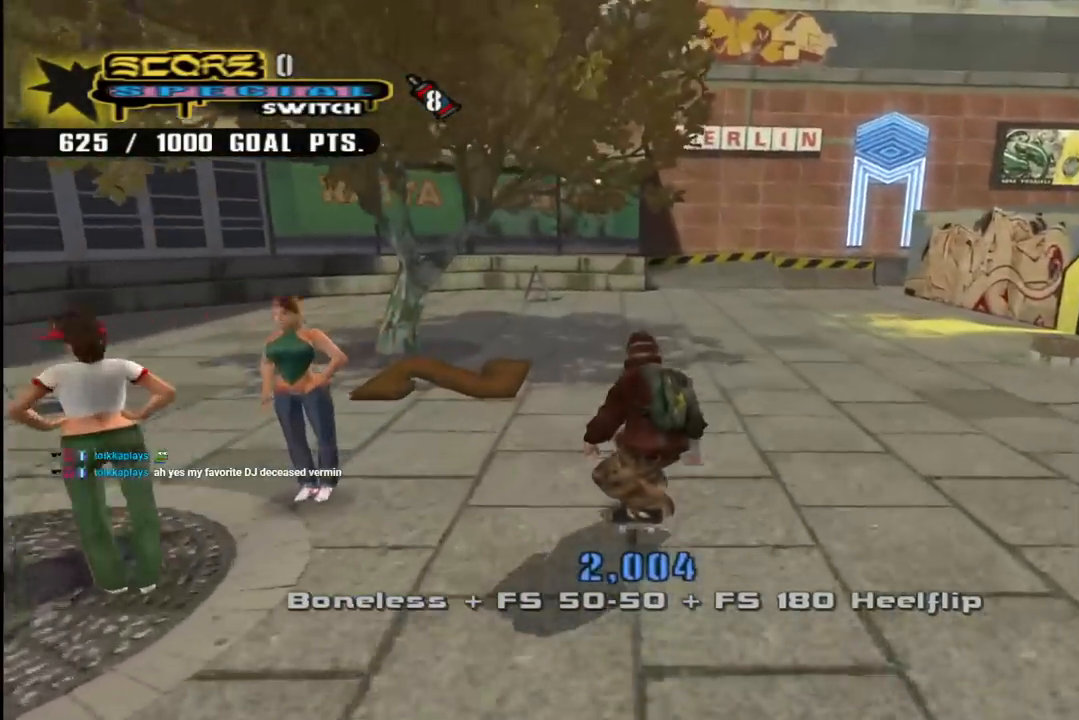
{"buttons": ["CROSS", "DPAD_DOWN", "DPAD_RIGHT"], "left_stick": "center", "right_stick": "center", "events": [[83, "DPAD_UP", "down"], [117, "DPAD_UP", "up"], [150, "DPAD_LEFT", "up"], [267, "DPAD_LEFT", "down"], [283, "DPAD_UP", "down"], [350, "DPAD_UP", "up"], [383, "DPAD_LEFT", "up"], [400, "DPAD_DOWN", "down"], [400, "DPAD_RIGHT", "down"]]}
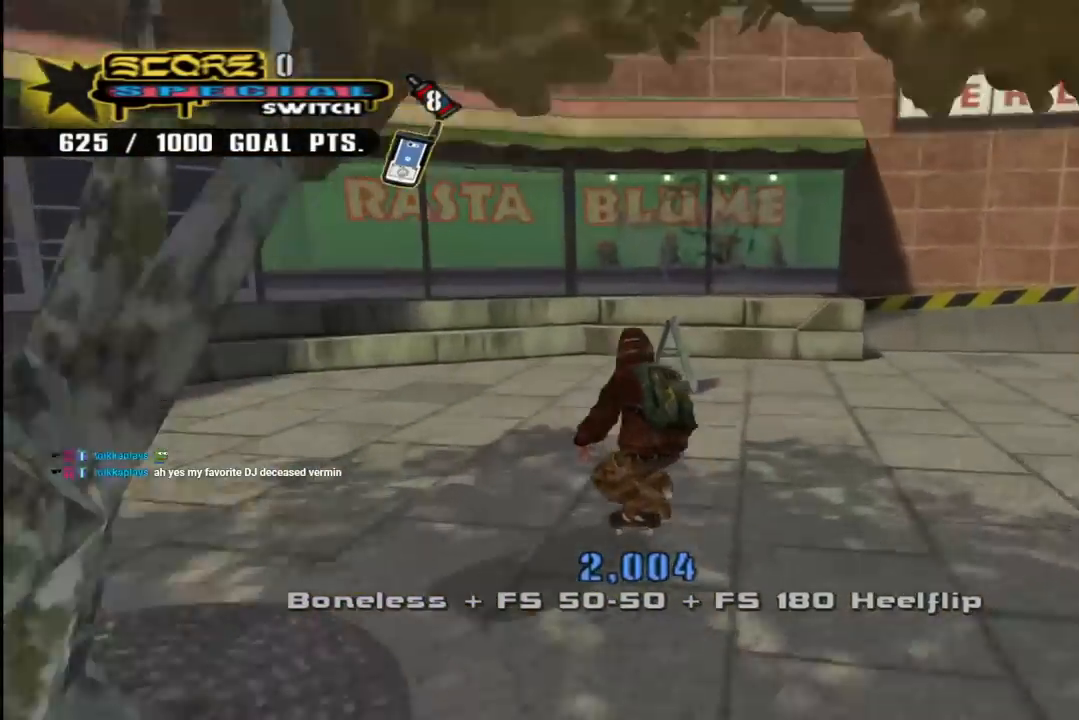
{"buttons": ["CROSS", "DPAD_DOWN", "DPAD_LEFT"], "left_stick": "center", "right_stick": "center", "events": [[267, "DPAD_DOWN", "up"], [283, "DPAD_RIGHT", "up"], [317, "DPAD_LEFT", "down"], [333, "DPAD_UP", "down"], [383, "DPAD_UP", "up"], [483, "DPAD_DOWN", "down"]]}
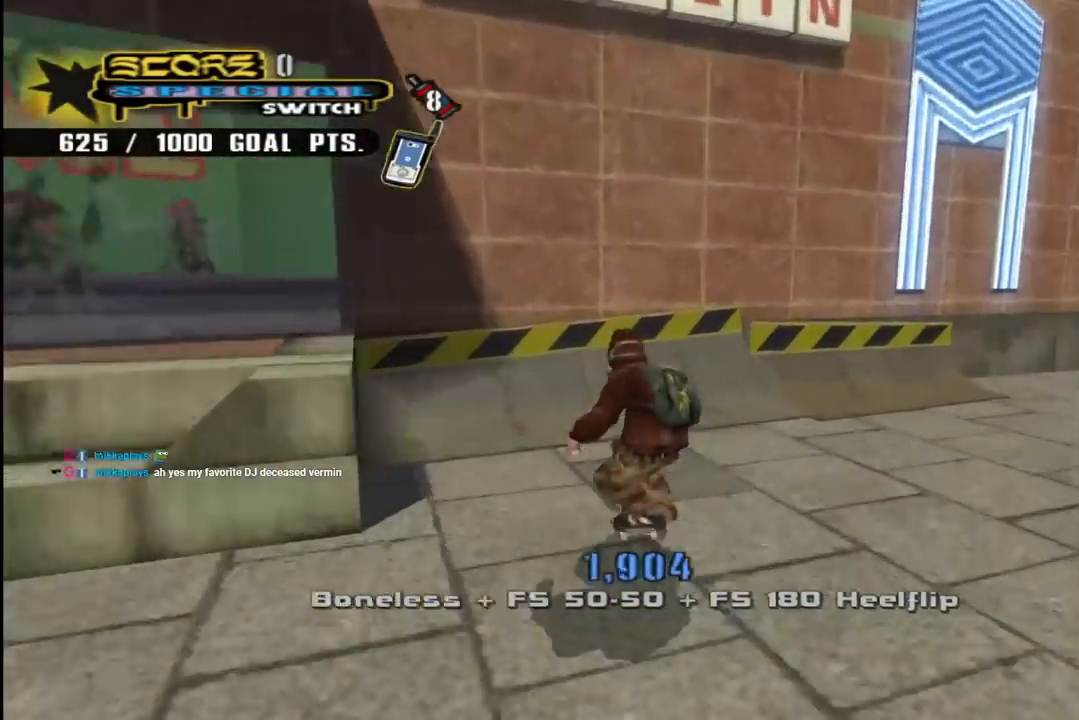
{"buttons": [], "left_stick": "center", "right_stick": "center", "events": [[100, "DPAD_DOWN", "up"], [217, "DPAD_LEFT", "up"], [283, "CROSS", "up"]]}
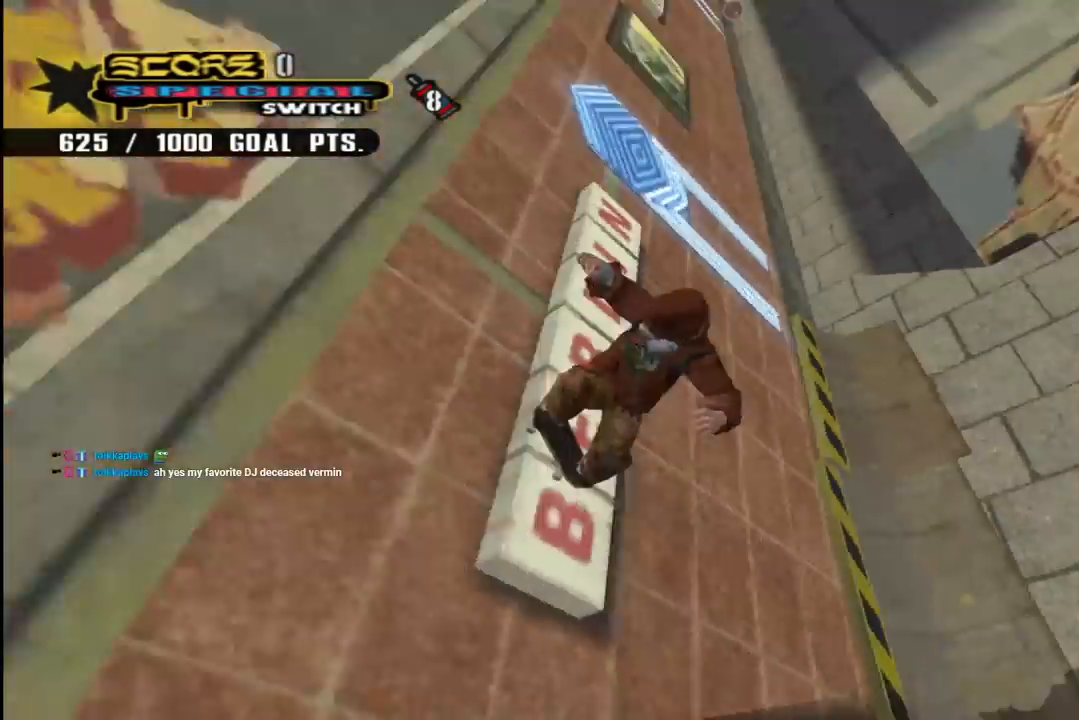
{"buttons": ["CROSS", "DPAD_LEFT"], "left_stick": "center", "right_stick": "center", "events": [[33, "DPAD_UP", "down"], [50, "TRIANGLE", "down"], [117, "DPAD_LEFT", "down"], [167, "DPAD_LEFT", "up"], [167, "DPAD_UP", "up"], [217, "CROSS", "down"], [233, "TRIANGLE", "up"], [483, "DPAD_LEFT", "down"]]}
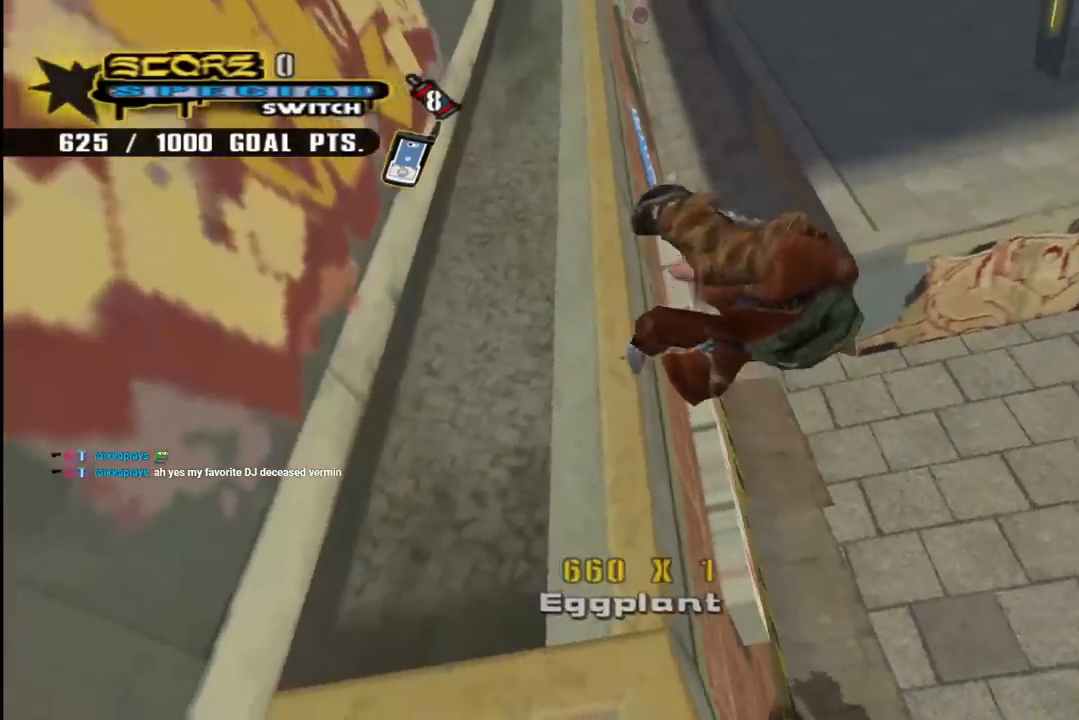
{"buttons": ["CROSS", "DPAD_RIGHT"], "left_stick": "center", "right_stick": "center", "events": [[17, "DPAD_DOWN", "down"], [33, "CROSS", "up"], [100, "CROSS", "down"], [100, "R1", "down"], [200, "CROSS", "up"], [233, "R1", "up"], [250, "CROSS", "down"], [283, "R1", "down"], [433, "DPAD_DOWN", "up"], [433, "DPAD_LEFT", "up"], [450, "R1", "up"], [500, "DPAD_RIGHT", "down"]]}
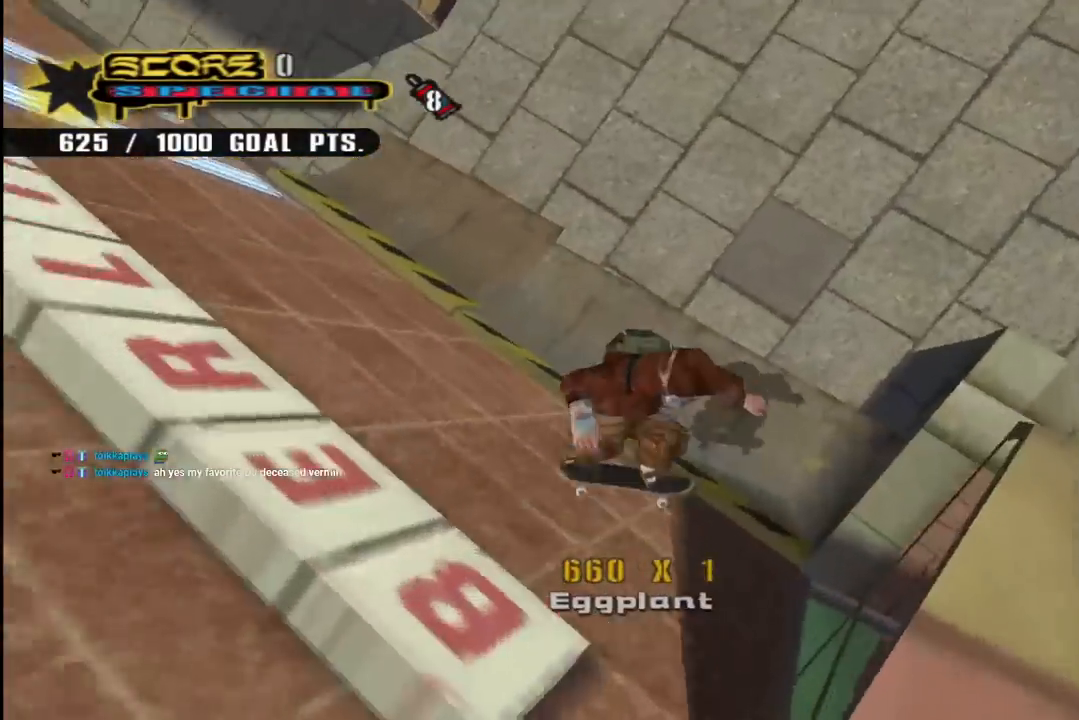
{"buttons": ["CROSS", "DPAD_UP", "DPAD_RIGHT"], "left_stick": "center", "right_stick": "center", "events": [[83, "DPAD_DOWN", "down"], [167, "DPAD_DOWN", "up"], [183, "DPAD_RIGHT", "up"], [317, "DPAD_DOWN", "down"], [317, "DPAD_RIGHT", "down"], [400, "DPAD_DOWN", "up"], [433, "DPAD_UP", "down"]]}
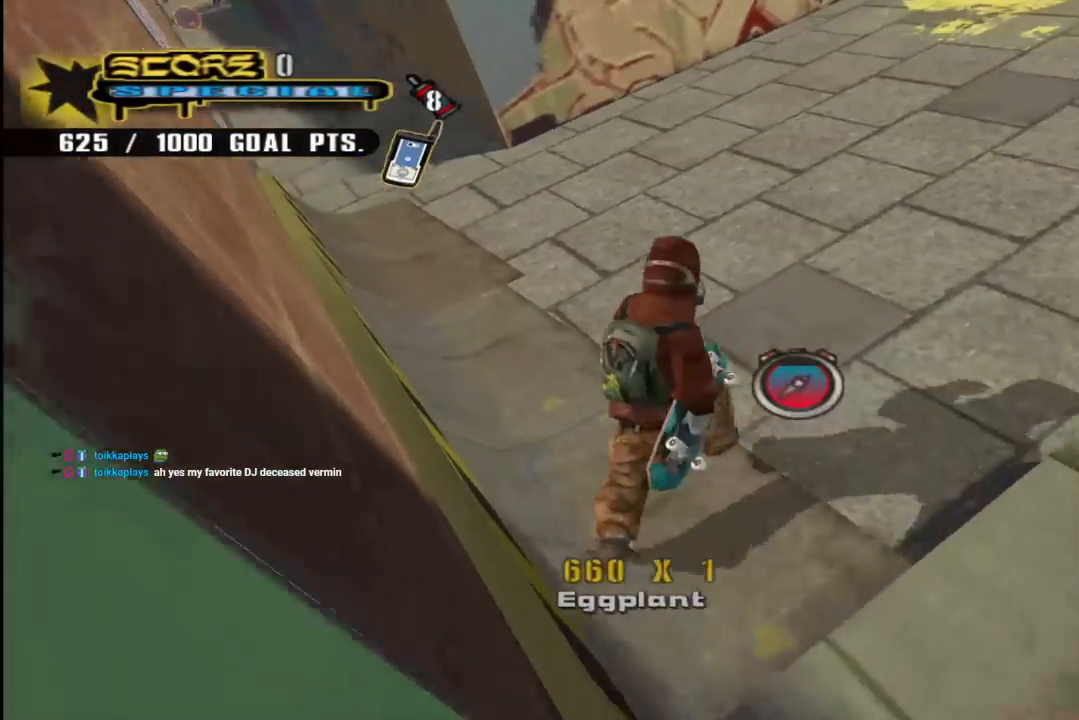
{"buttons": ["CROSS", "DPAD_DOWN", "DPAD_LEFT"], "left_stick": "center", "right_stick": "center", "events": [[183, "DPAD_RIGHT", "up"], [233, "DPAD_LEFT", "down"], [267, "DPAD_UP", "up"], [267, "R1", "down"], [300, "DPAD_DOWN", "down"], [417, "R1", "up"]]}
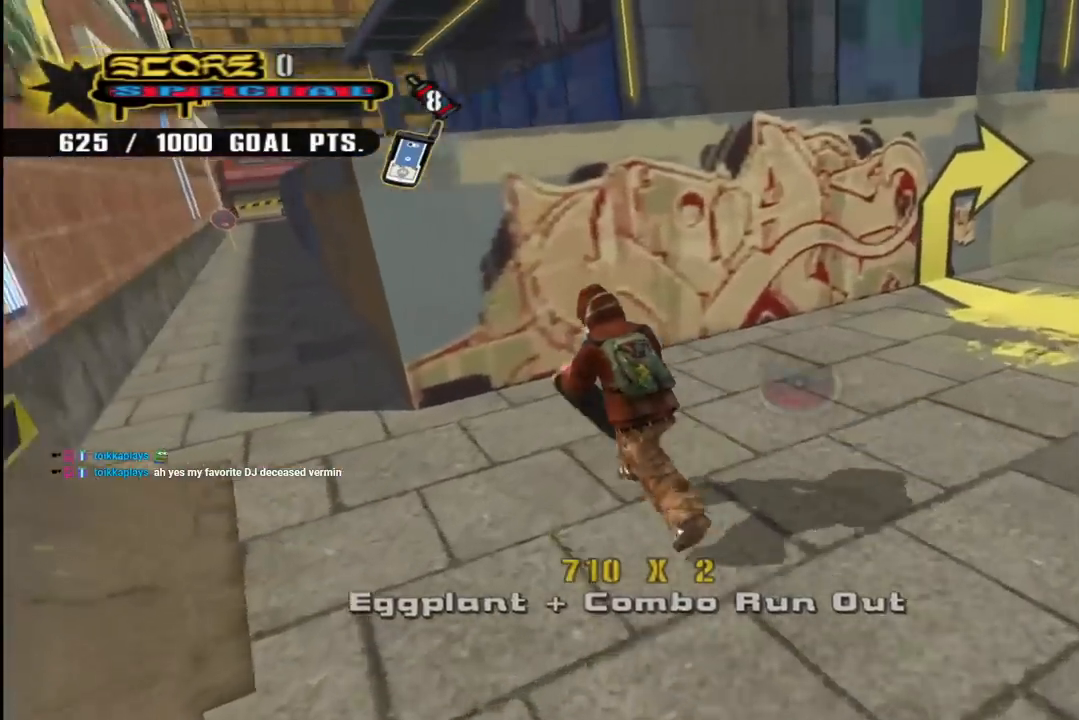
{"buttons": ["CROSS", "DPAD_DOWN", "DPAD_LEFT"], "left_stick": "center", "right_stick": "center", "events": []}
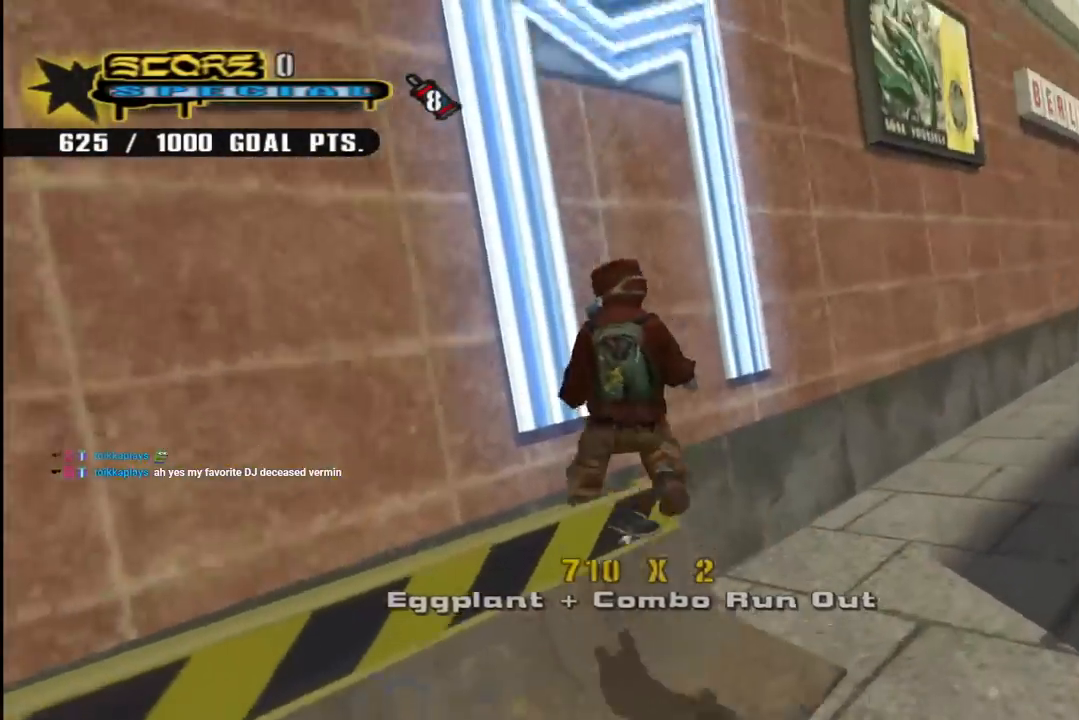
{"buttons": ["TRIANGLE", "DPAD_DOWN", "DPAD_LEFT"], "left_stick": "center", "right_stick": "center", "events": [[17, "DPAD_DOWN", "up"], [33, "DPAD_LEFT", "up"], [50, "CROSS", "up"], [233, "DPAD_UP", "down"], [300, "DPAD_UP", "up"], [367, "DPAD_LEFT", "down"], [367, "DPAD_UP", "down"], [433, "DPAD_UP", "up"], [450, "TRIANGLE", "down"], [467, "DPAD_DOWN", "down"]]}
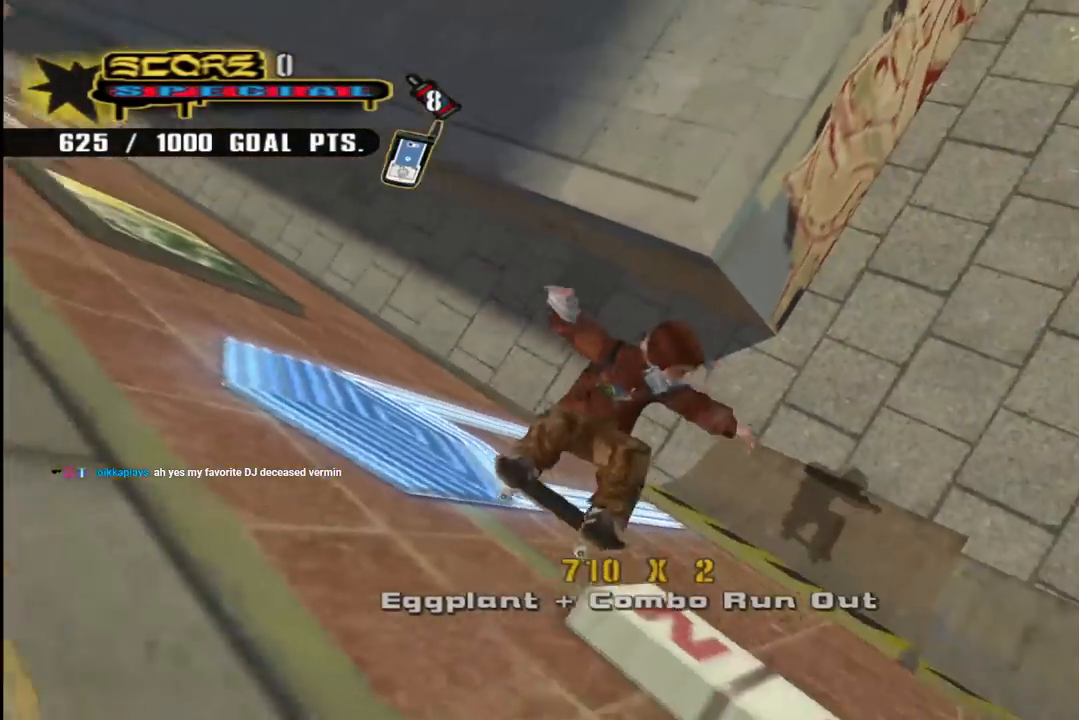
{"buttons": [], "left_stick": "center", "right_stick": "center", "events": [[33, "DPAD_LEFT", "up"], [83, "DPAD_DOWN", "up"], [333, "TRIANGLE", "up"]]}
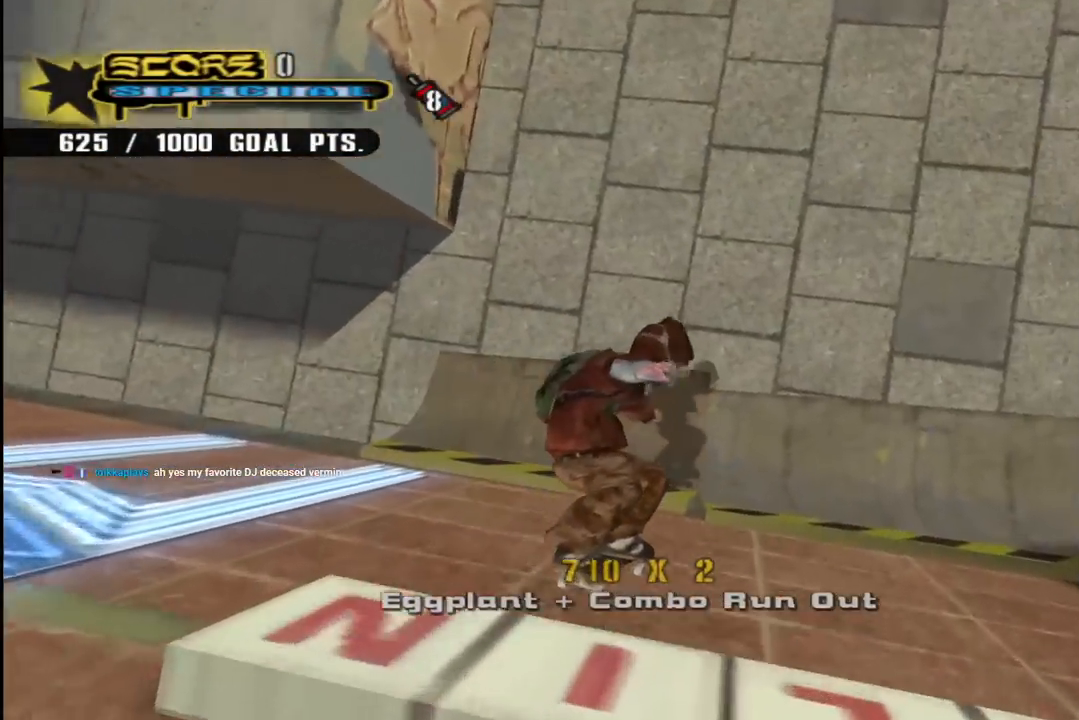
{"buttons": ["CROSS", "R1", "DPAD_LEFT"], "left_stick": "center", "right_stick": "center", "events": [[133, "CROSS", "down"], [217, "DPAD_DOWN", "down"], [233, "DPAD_RIGHT", "down"], [250, "DPAD_RIGHT", "up"], [283, "DPAD_DOWN", "up"], [333, "DPAD_DOWN", "down"], [367, "R1", "down"], [417, "DPAD_LEFT", "down"], [450, "DPAD_DOWN", "up"]]}
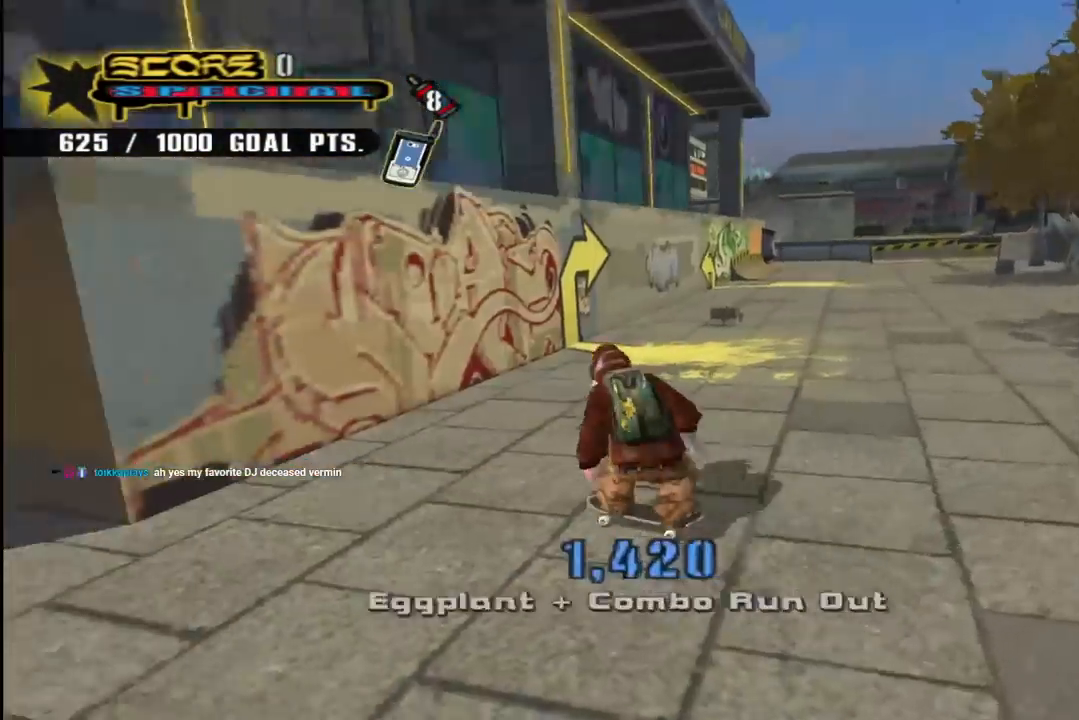
{"buttons": ["DPAD_LEFT"], "left_stick": "center", "right_stick": "center", "events": [[17, "R1", "up"], [83, "DPAD_LEFT", "up"], [383, "CROSS", "up"], [500, "DPAD_LEFT", "down"]]}
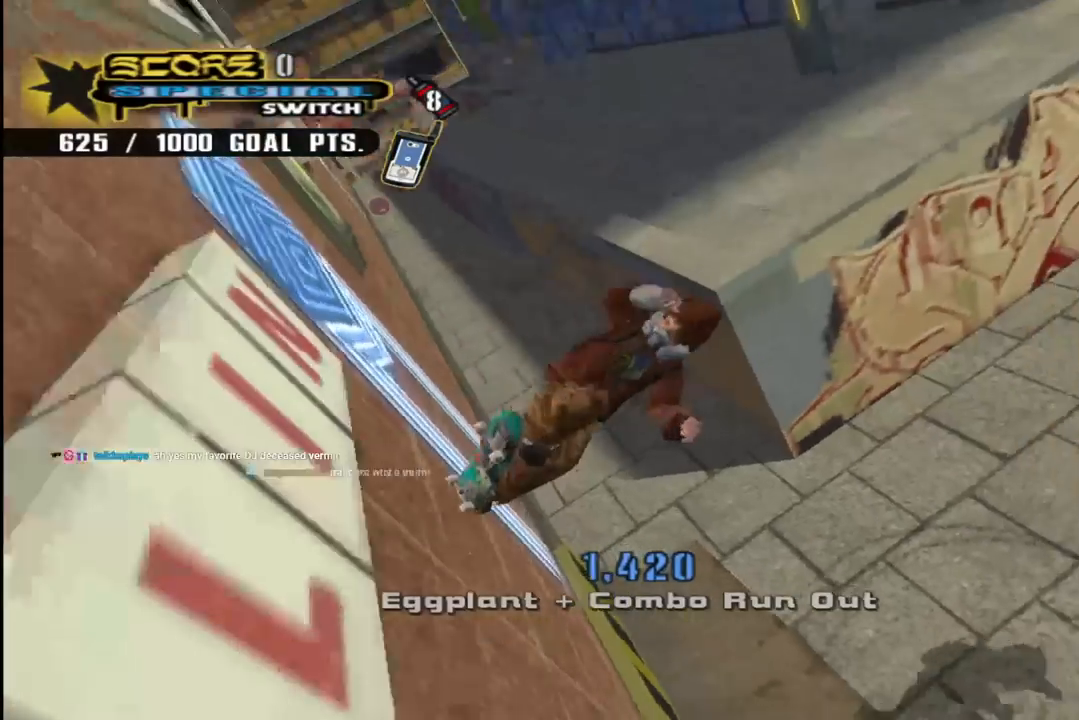
{"buttons": ["CROSS"], "left_stick": "center", "right_stick": "center", "events": [[67, "DPAD_UP", "down"], [133, "DPAD_UP", "up"], [167, "TRIANGLE", "down"], [217, "L1", "down"], [267, "DPAD_LEFT", "up"], [283, "L1", "up"], [450, "CROSS", "down"], [467, "TRIANGLE", "up"]]}
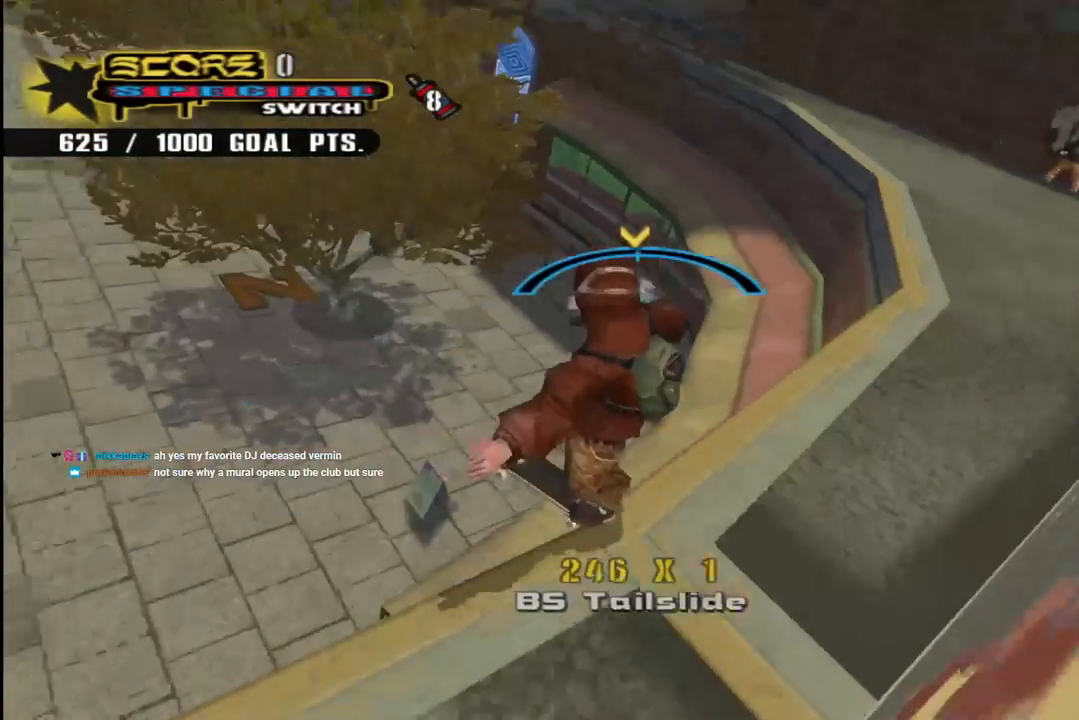
{"buttons": ["CROSS"], "left_stick": "center", "right_stick": "center", "events": [[67, "CROSS", "up"], [283, "CROSS", "down"], [300, "DPAD_DOWN", "down"], [300, "DPAD_RIGHT", "down"], [433, "DPAD_DOWN", "up"], [433, "DPAD_RIGHT", "up"]]}
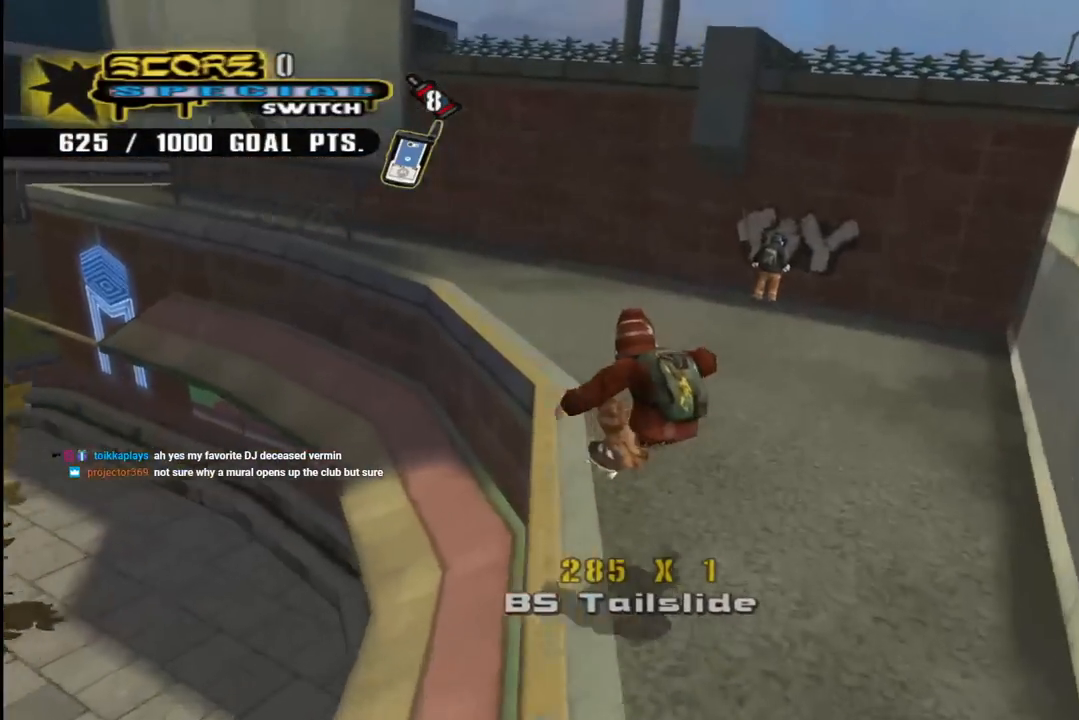
{"buttons": ["CROSS", "SQUARE"], "left_stick": "center", "right_stick": "center", "events": [[333, "SQUARE", "down"], [417, "SQUARE", "up"], [450, "SQUARE", "down"]]}
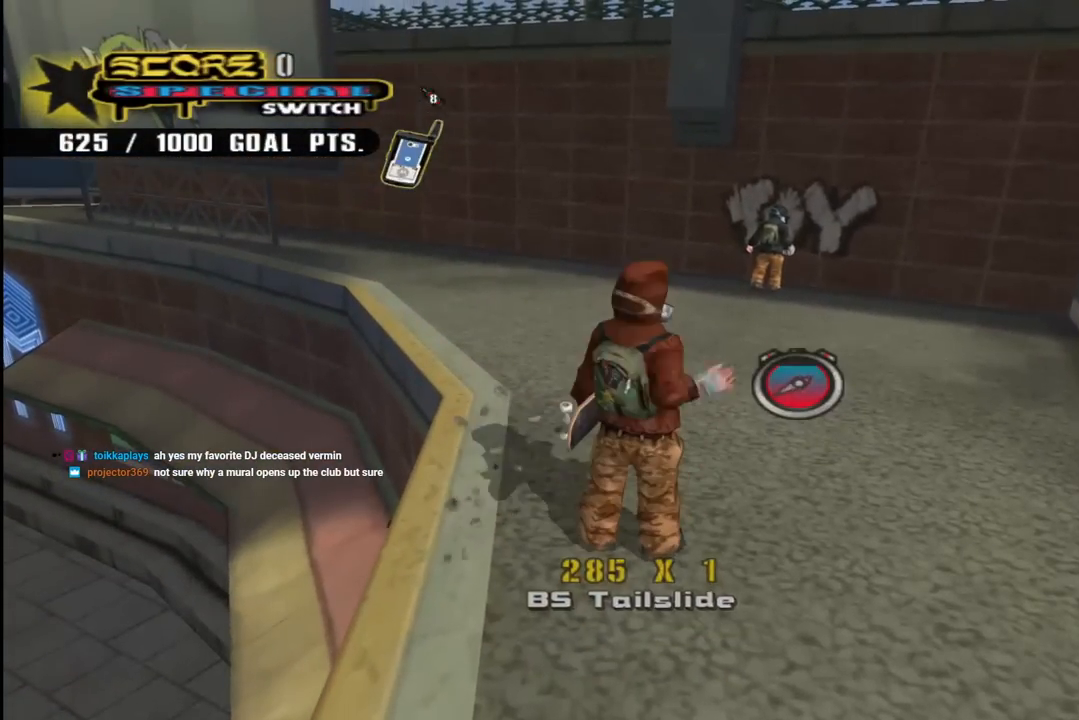
{"buttons": ["CROSS"], "left_stick": "center", "right_stick": "center", "events": [[33, "SQUARE", "up"], [100, "SQUARE", "down"], [133, "SQUARE", "up"]]}
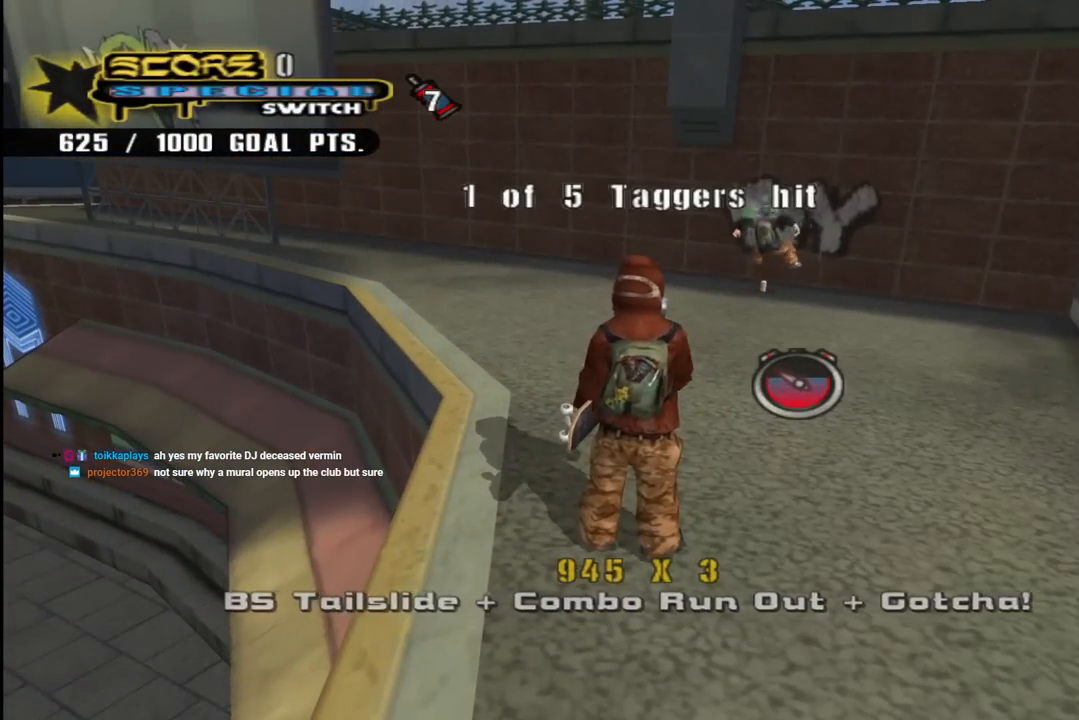
{"buttons": ["CROSS", "DPAD_UP", "DPAD_LEFT"], "left_stick": "center", "right_stick": "center", "events": [[250, "DPAD_LEFT", "down"], [250, "DPAD_UP", "down"], [300, "L1", "down"], [350, "R1", "down"], [483, "R1", "up"], [500, "L1", "up"]]}
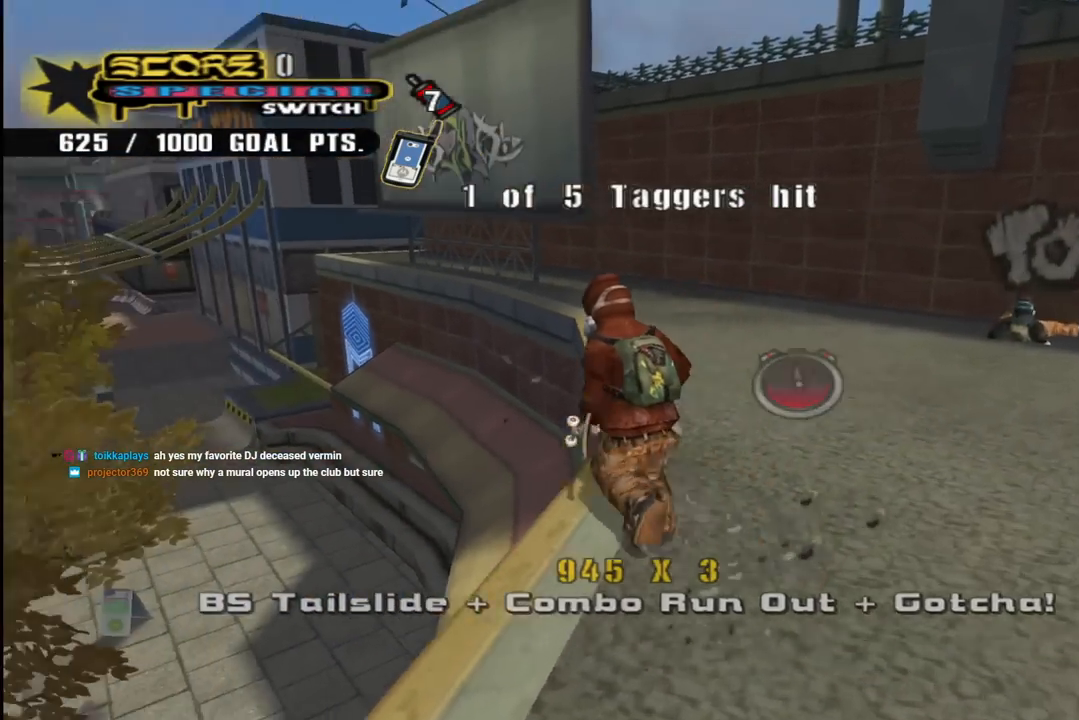
{"buttons": ["CROSS"], "left_stick": "center", "right_stick": "center", "events": [[50, "DPAD_LEFT", "up"], [67, "DPAD_UP", "up"], [117, "DPAD_UP", "down"], [167, "CROSS", "up"], [167, "TRIANGLE", "down"], [283, "DPAD_UP", "up"], [417, "CROSS", "down"], [450, "TRIANGLE", "up"]]}
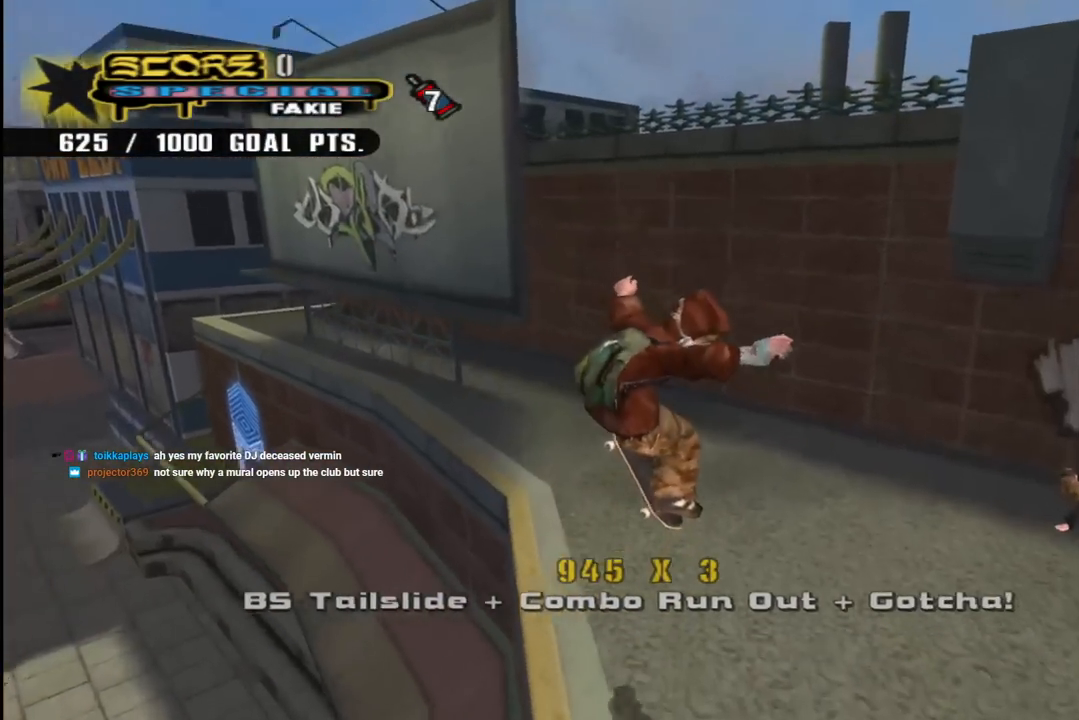
{"buttons": ["CROSS", "DPAD_DOWN", "DPAD_LEFT"], "left_stick": "center", "right_stick": "center", "events": [[133, "R1", "down"], [350, "R1", "up"], [400, "DPAD_LEFT", "down"], [467, "DPAD_DOWN", "down"]]}
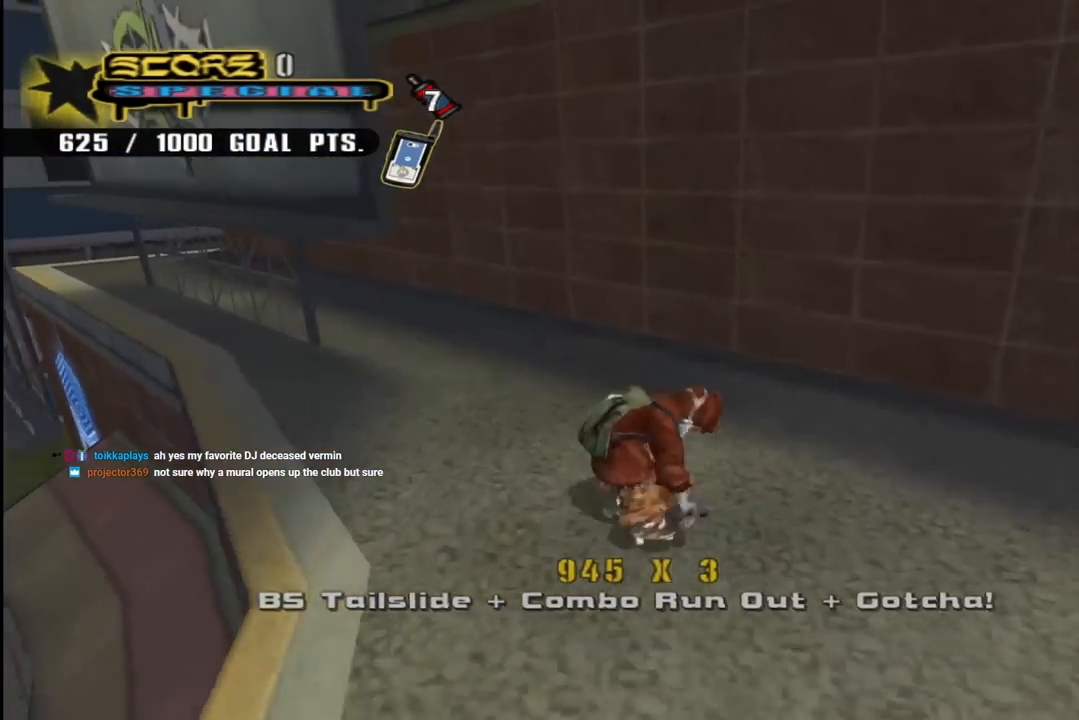
{"buttons": ["CROSS", "R1", "DPAD_DOWN", "DPAD_RIGHT"], "left_stick": "center", "right_stick": "center"}
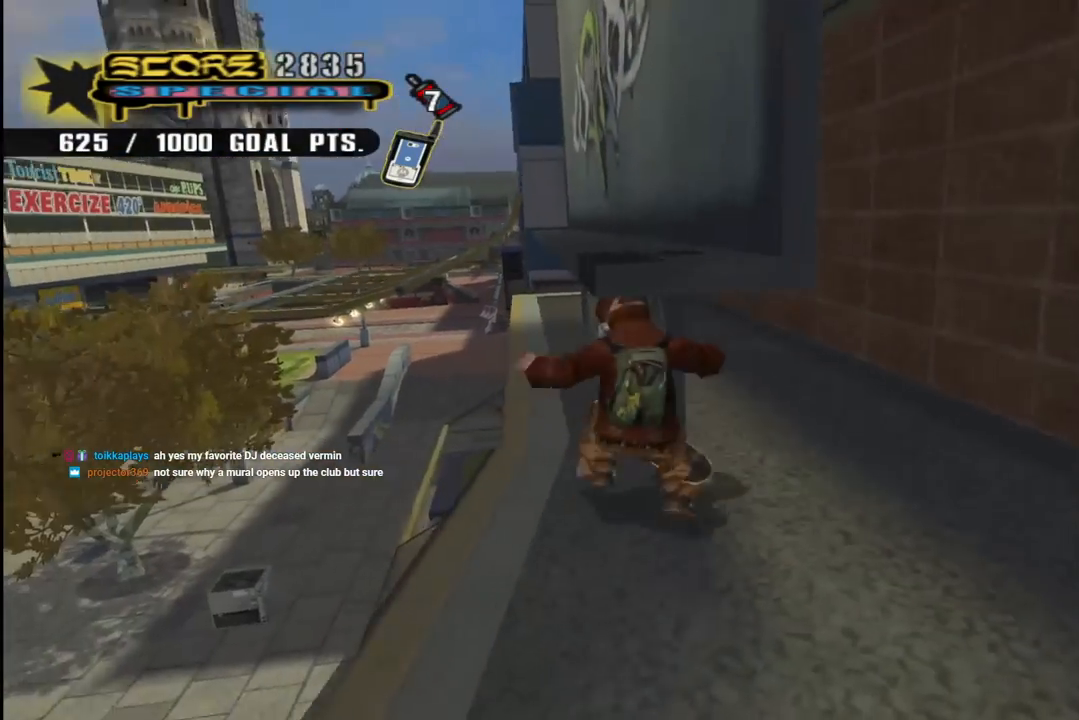
{"buttons": ["CROSS"], "left_stick": "center", "right_stick": "center", "events": [[100, "DPAD_DOWN", "up"], [100, "DPAD_RIGHT", "up"], [217, "DPAD_LEFT", "down"], [250, "DPAD_LEFT", "up"], [267, "DPAD_LEFT", "down"], [283, "R1", "up"], [467, "DPAD_LEFT", "up"]]}
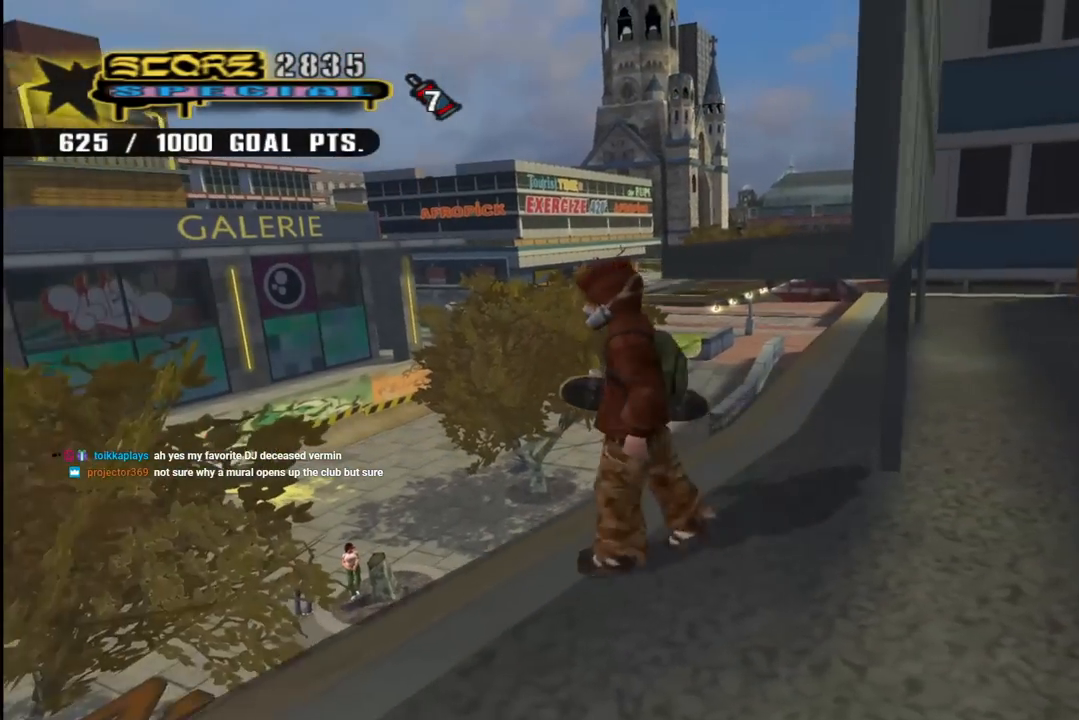
{"buttons": ["CROSS", "R1", "DPAD_UP"], "left_stick": "center", "right_stick": "center", "events": [[100, "DPAD_RIGHT", "down"], [133, "DPAD_UP", "down"], [233, "CROSS", "up"], [300, "CROSS", "down"], [300, "R1", "down"], [333, "DPAD_UP", "up"], [433, "DPAD_RIGHT", "up"], [433, "DPAD_UP", "down"]]}
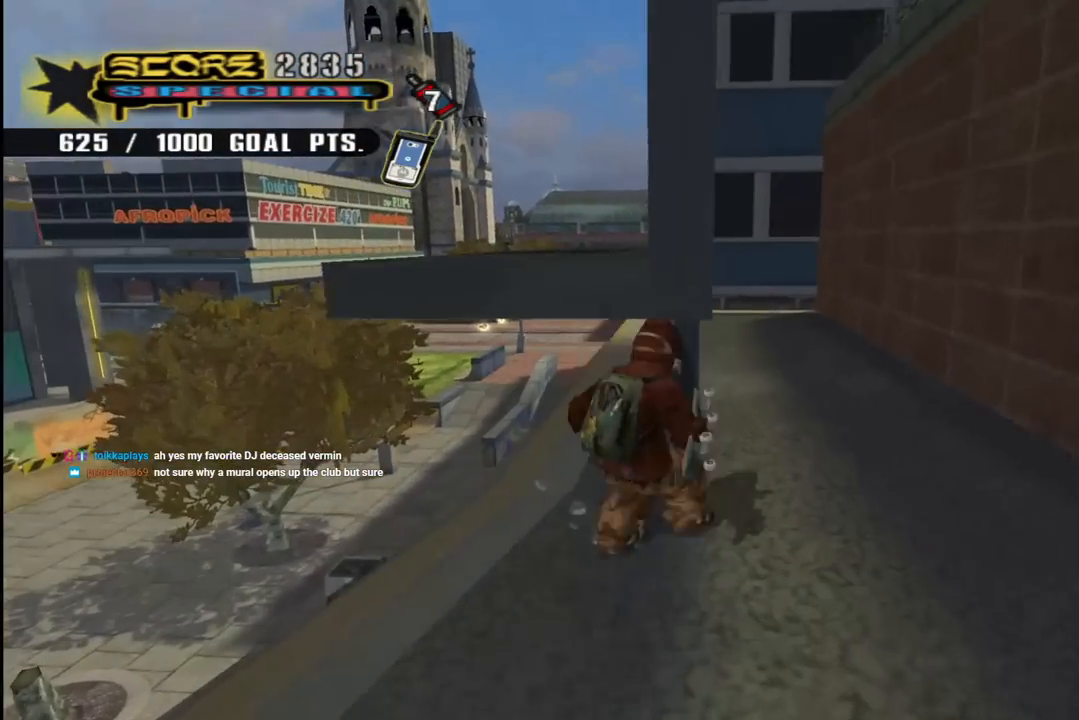
{"buttons": ["CROSS"], "left_stick": "center", "right_stick": "center"}